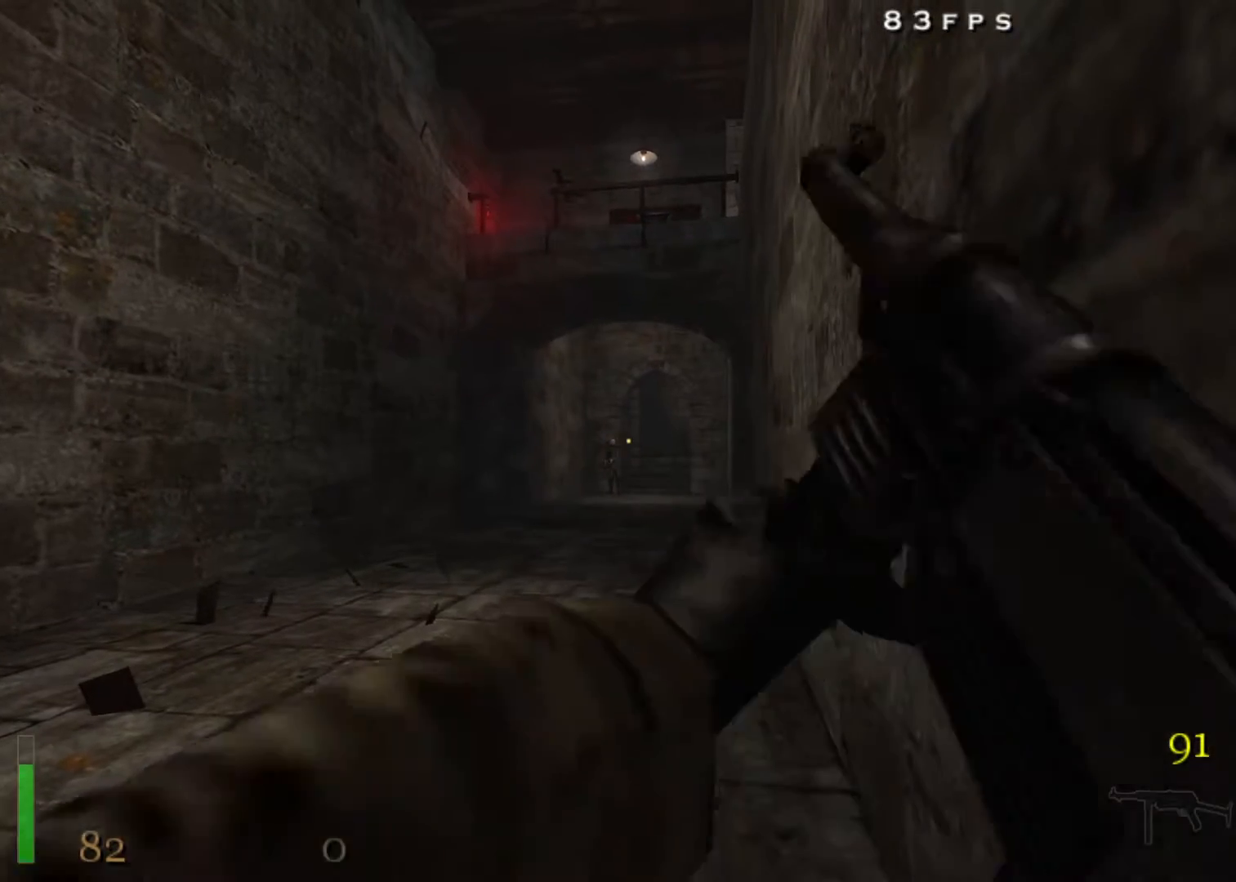
Gameplay with keyboard and mouse; each line is a JSON object with the keys and mouse buttons held at the frame after it. "events" lists presses ("down") and releases ("up") of "1", "2", "3", "4", "5", "a", "alt", "c", "ctrl", "d", "e", "f", "q", "r", "s", "shift", "space", "tab", "v", "w", "x", "z", "mouse_left", "mouse_middle", "mouse_right", "mouse_wheel_up" and "mouse_wheel_down" between this image and that frame as [ms after this image, input, new state], when the widget could be followed in between. "mouse_left", "mouse_middle", "mouse_right", "mouse_wheel_up", "mouse_wheel_down" = the "left", "middle", "right", "wheel_up", "wheel_down" buttons of the "mouse" list. No other keys are recorded. Mouse movement is not recorded.
{"keys": [], "mouse": ["right"], "events": []}
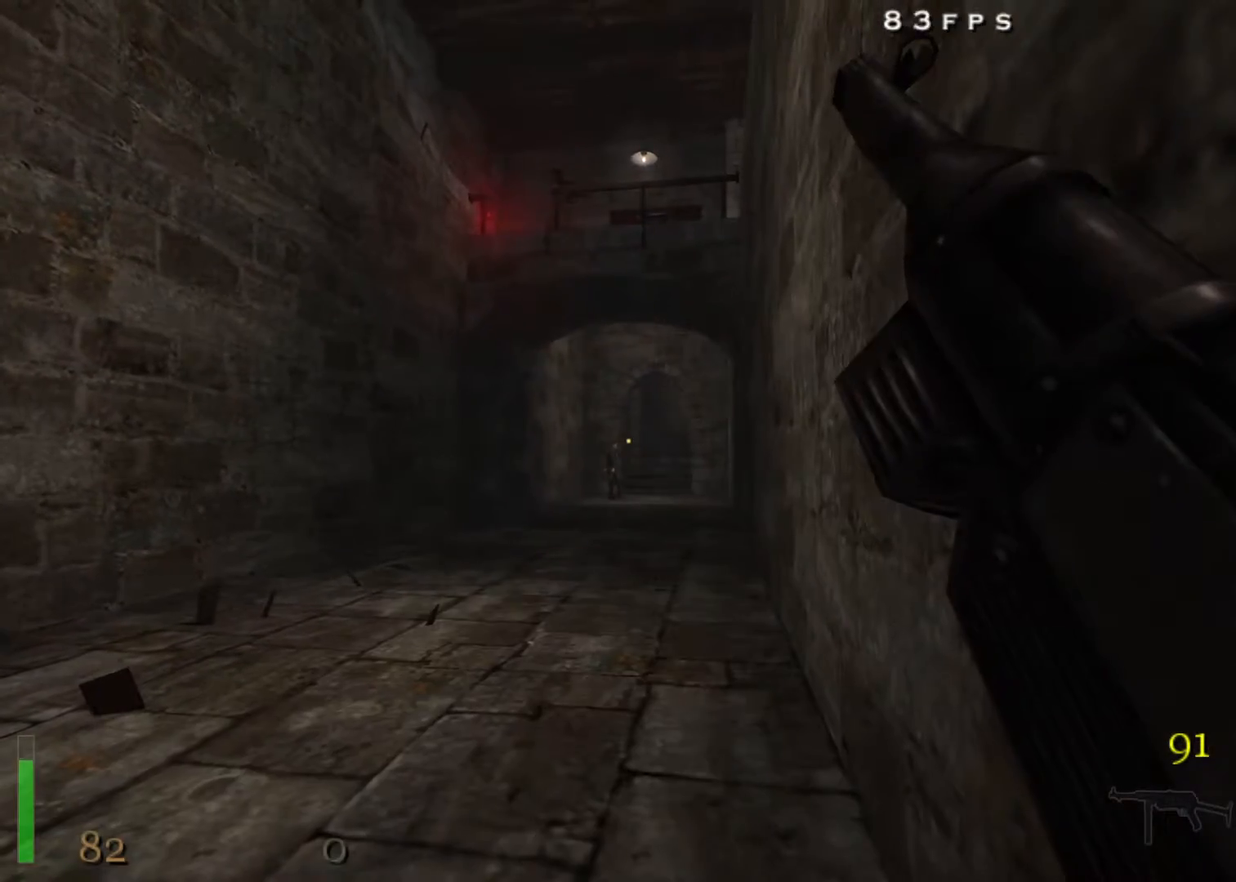
{"keys": ["e"], "mouse": ["right"], "events": [[133, "e", "down"]]}
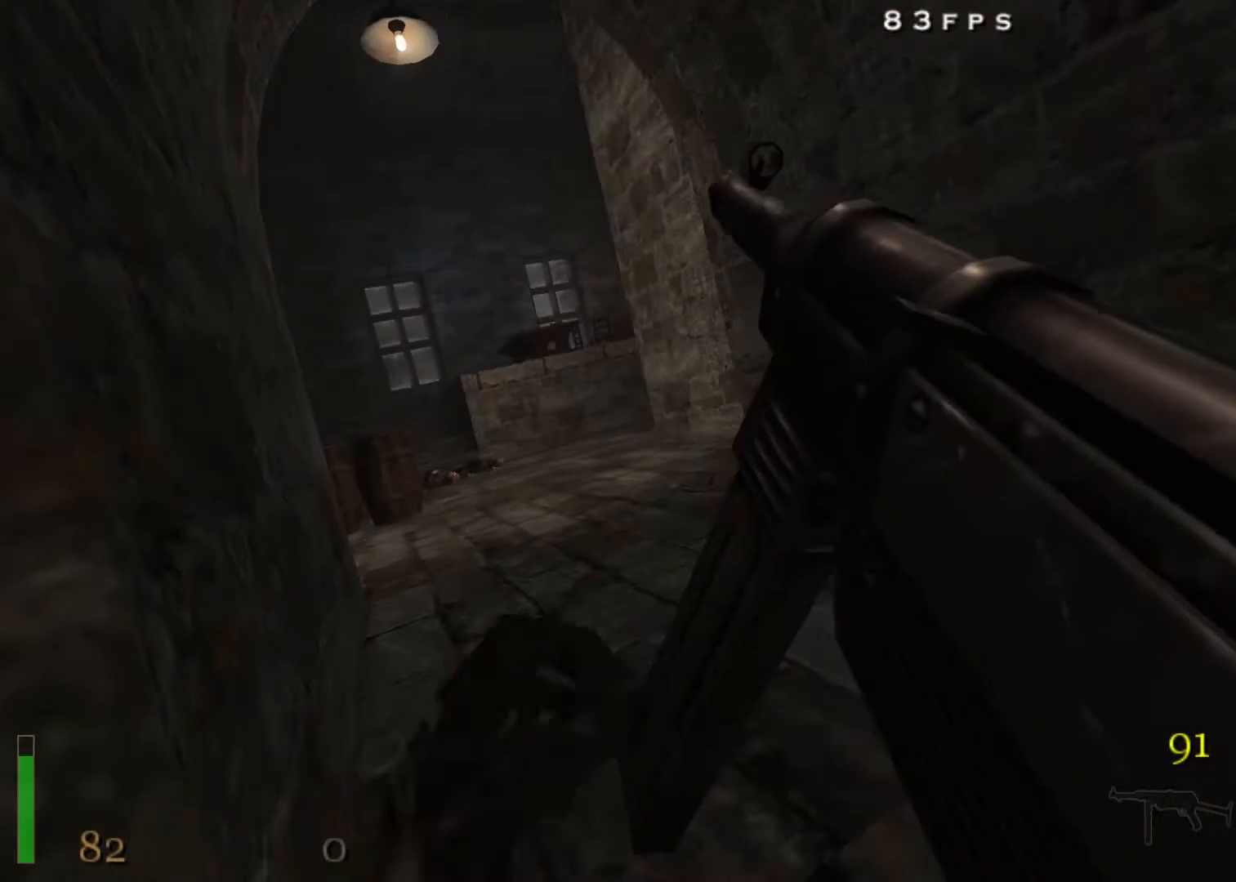
{"keys": [], "mouse": ["right"], "events": [[283, "e", "up"]]}
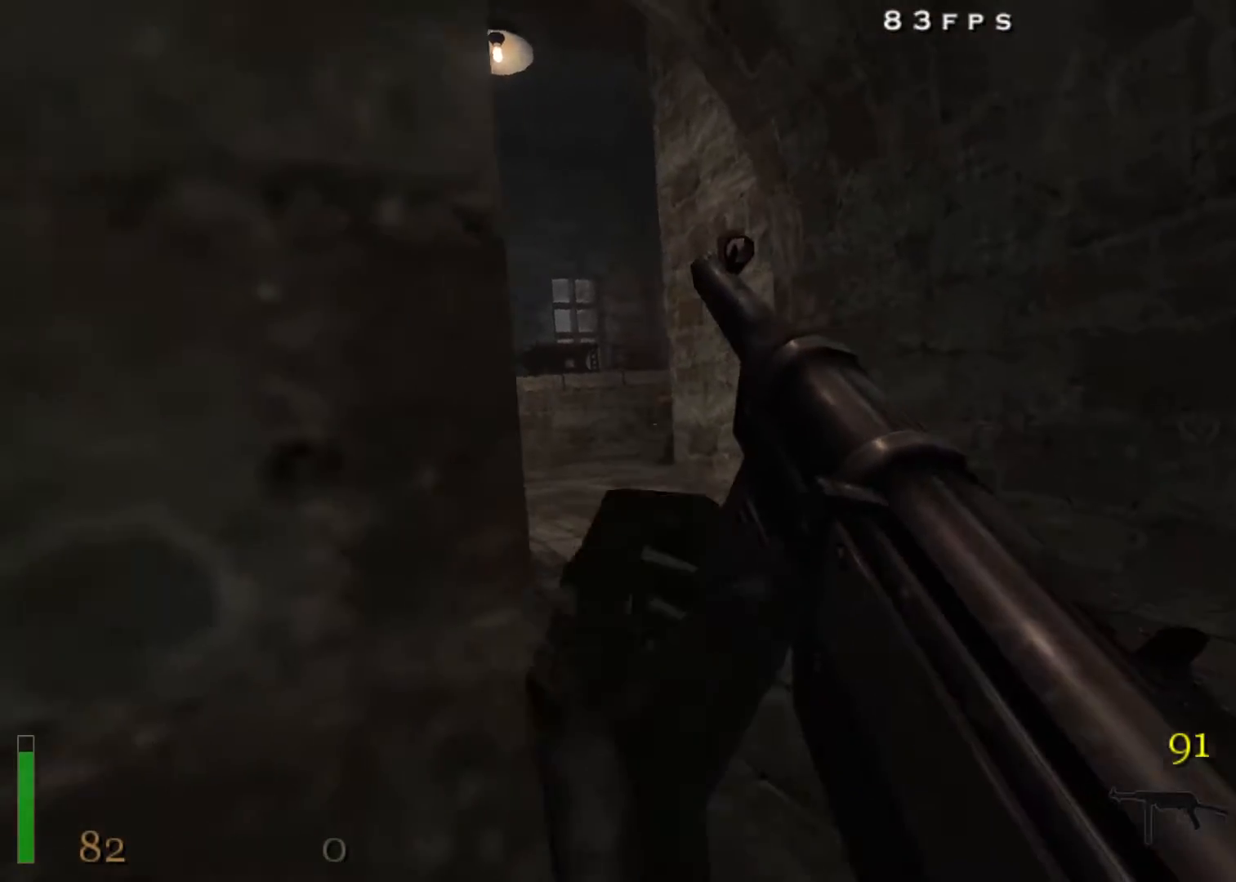
{"keys": ["d", "w"], "mouse": ["left", "right"], "events": [[150, "d", "down"], [433, "mouse_left", "down"], [433, "w", "down"]]}
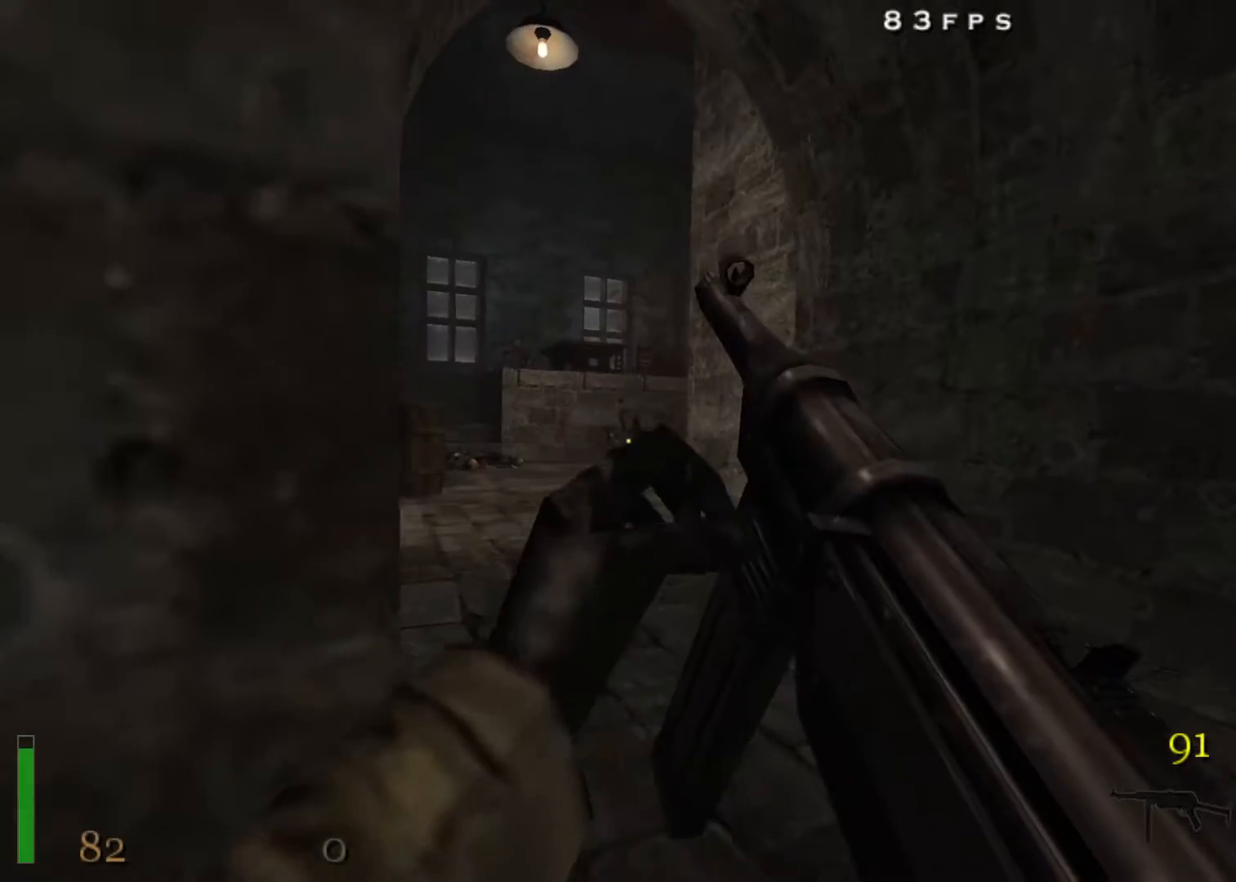
{"keys": ["w"], "mouse": ["left", "right"], "events": [[167, "d", "up"]]}
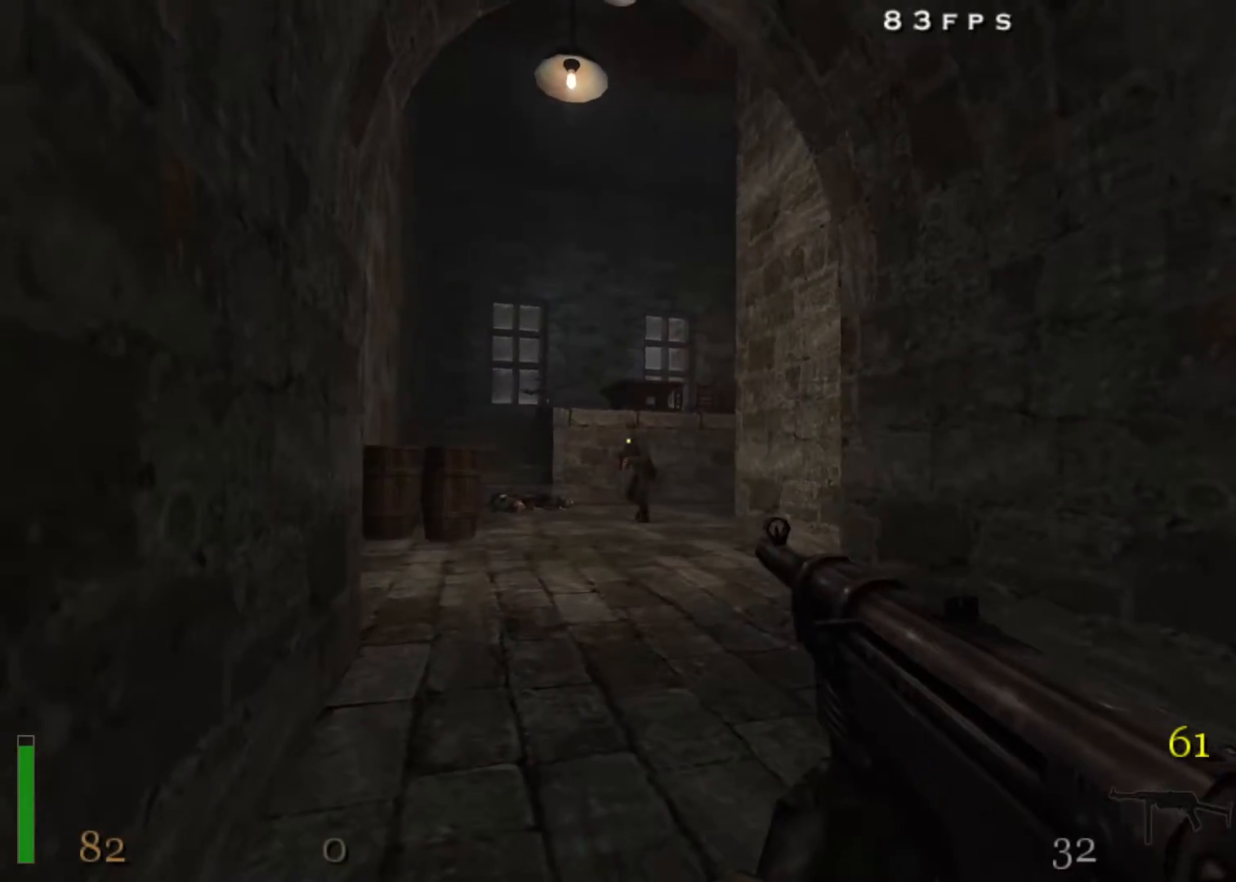
{"keys": [], "mouse": ["right"], "events": [[367, "w", "up"], [467, "mouse_left", "up"]]}
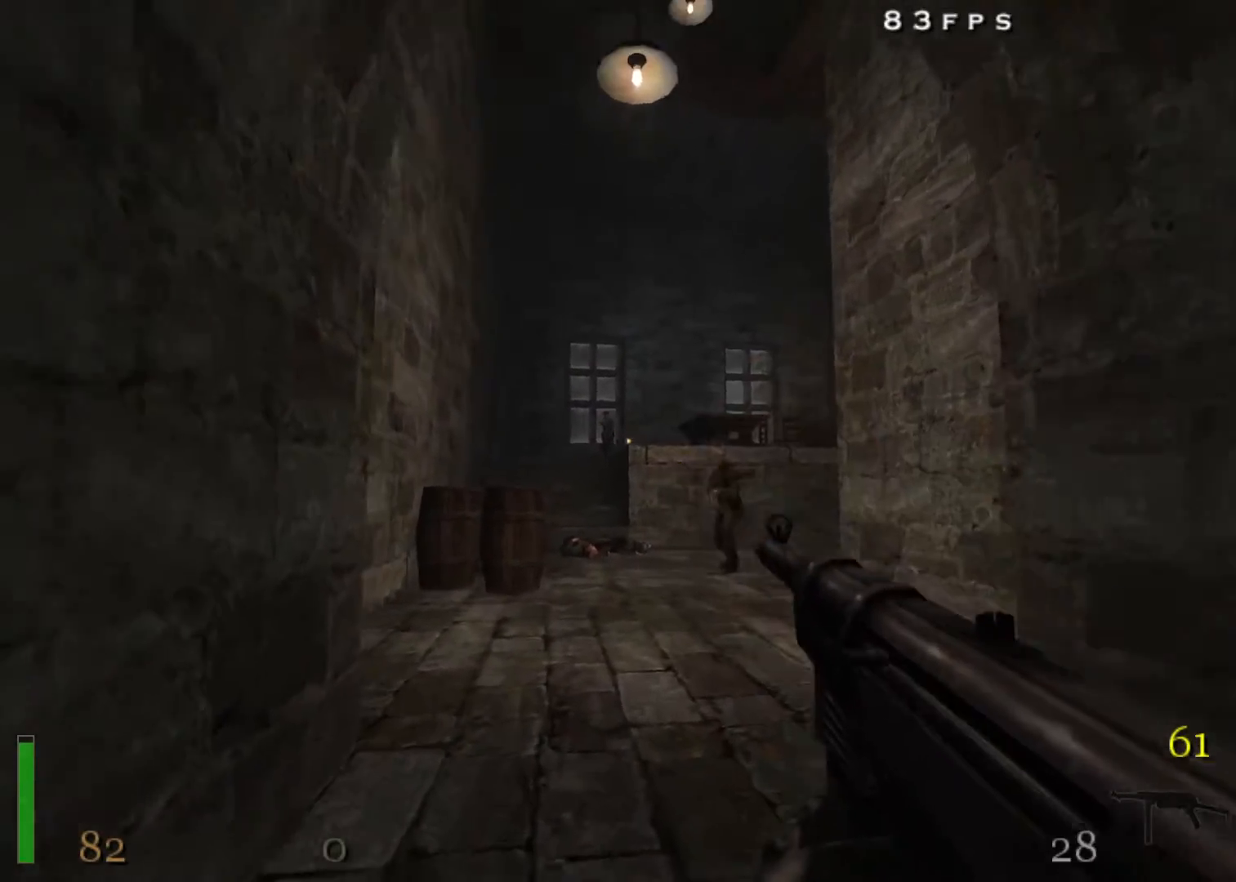
{"keys": ["s"], "mouse": ["left", "right"], "events": [[67, "a", "down"], [67, "mouse_left", "down"], [67, "s", "down"], [200, "a", "up"]]}
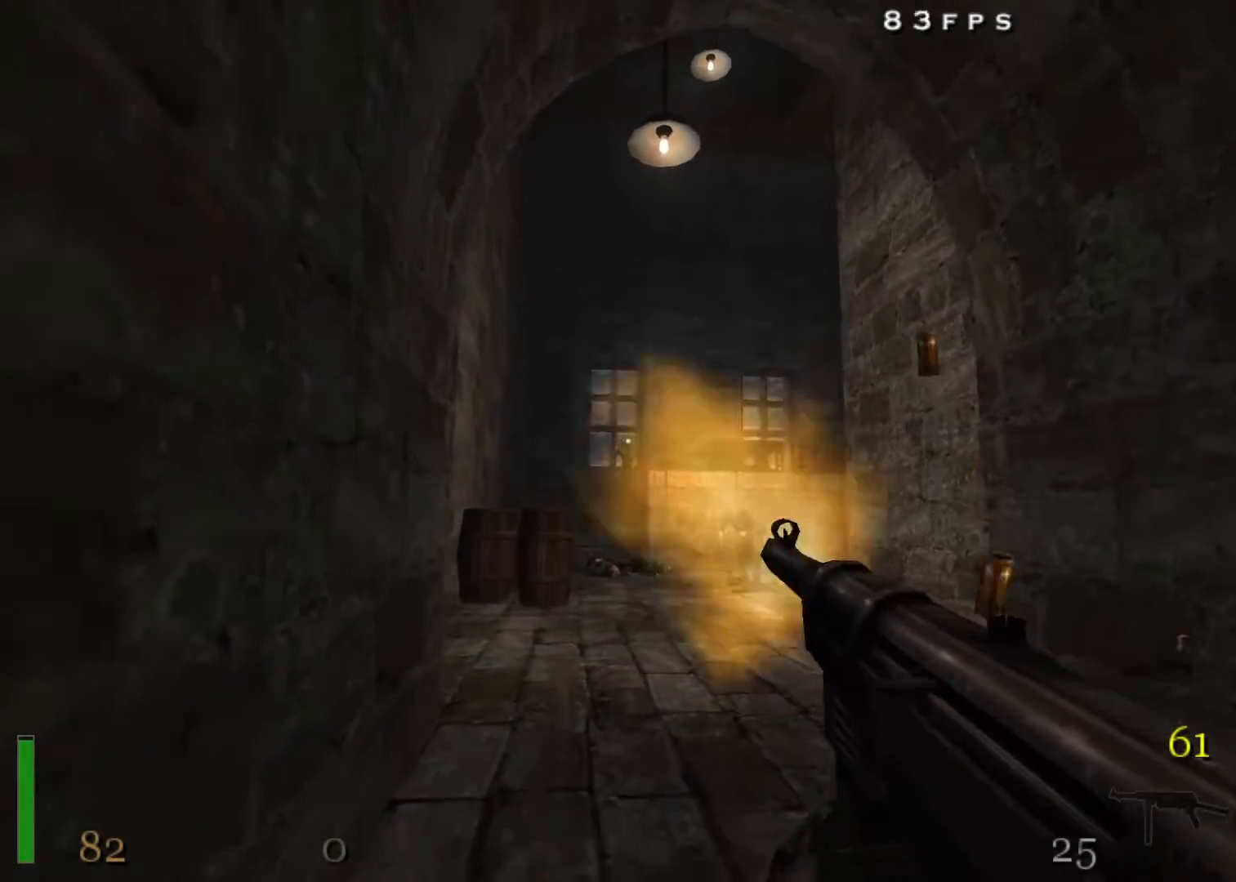
{"keys": ["d"], "mouse": [], "events": [[450, "d", "down"], [450, "s", "up"], [500, "mouse_left", "up"], [500, "mouse_right", "up"]]}
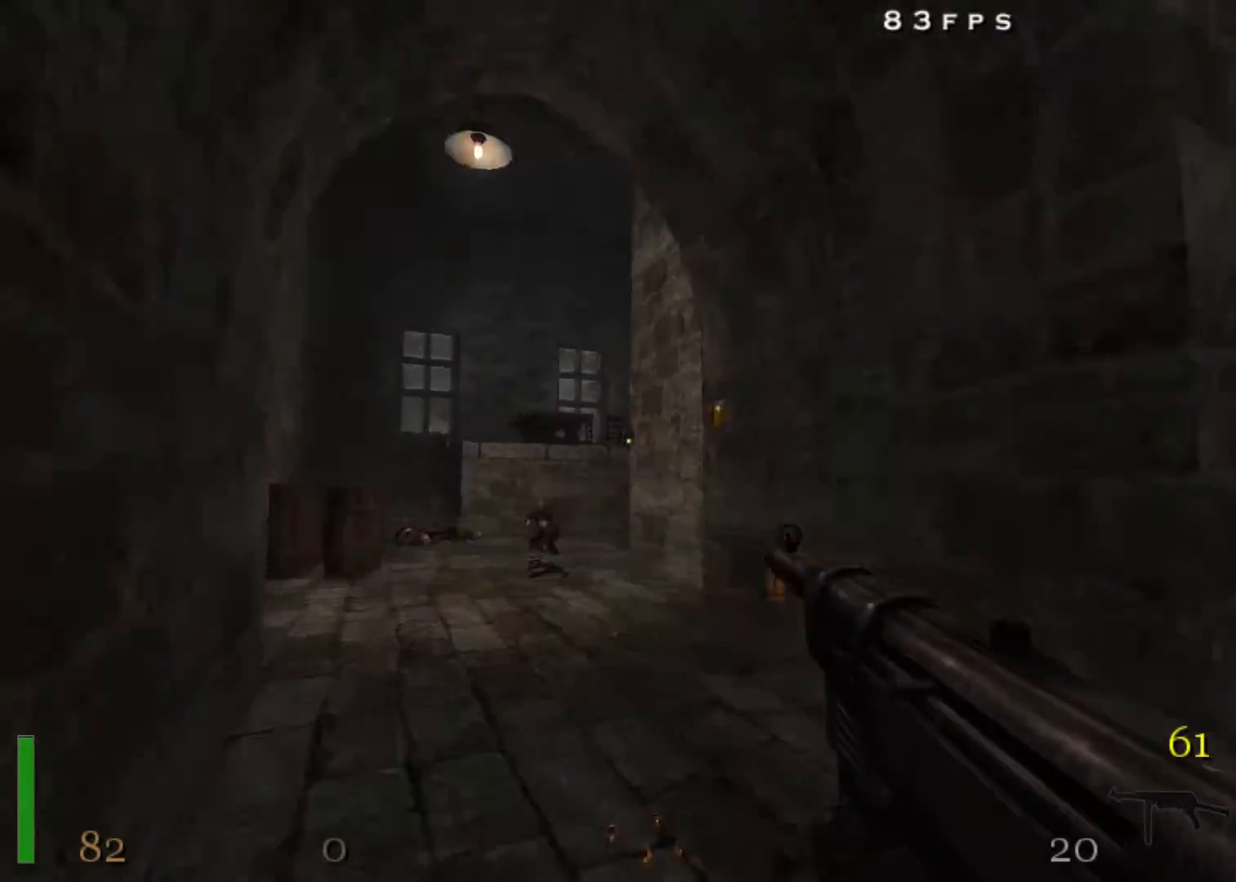
{"keys": ["d", "shift", "w"], "mouse": [], "events": [[50, "shift", "down"], [83, "w", "down"], [183, "space", "down"], [283, "space", "up"]]}
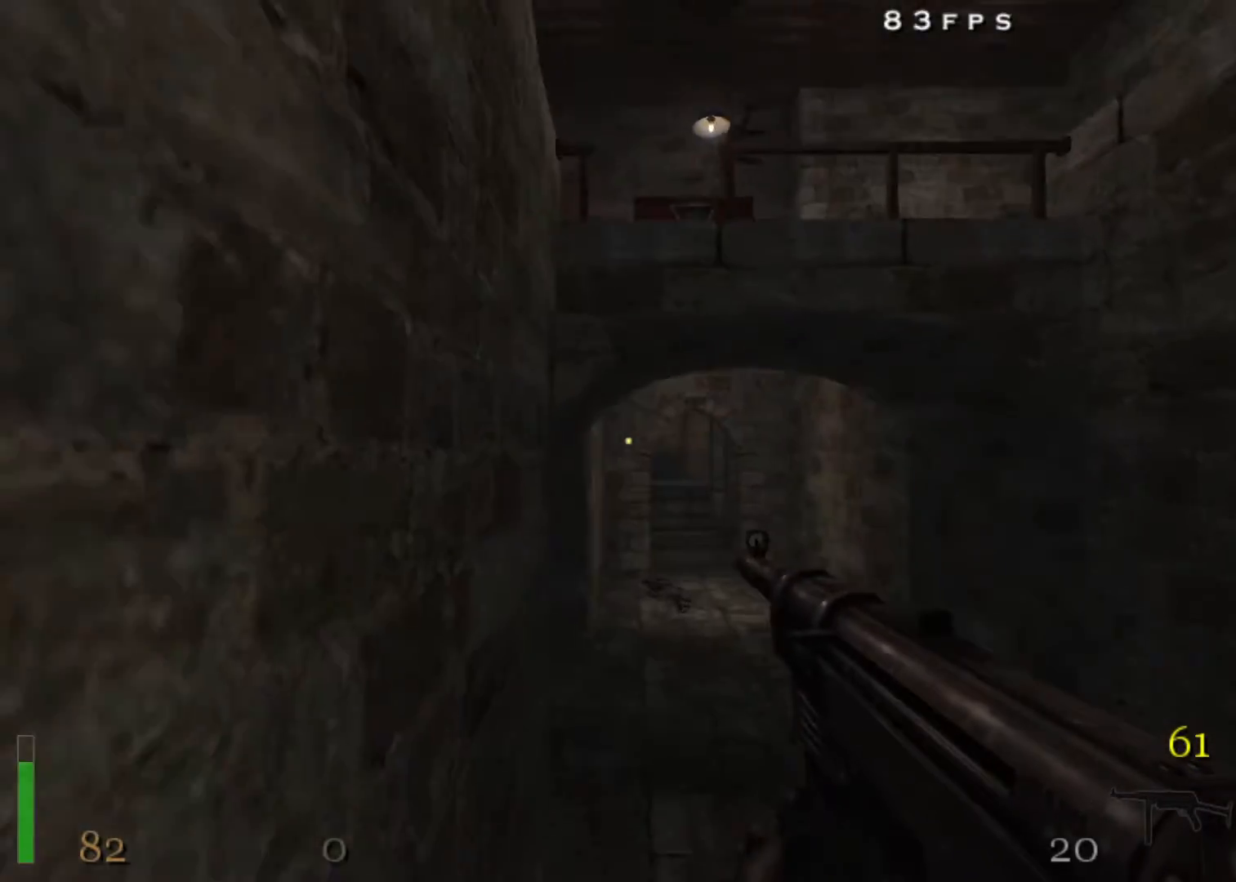
{"keys": ["d", "shift", "w"], "mouse": [], "events": [[300, "space", "down"], [483, "space", "up"]]}
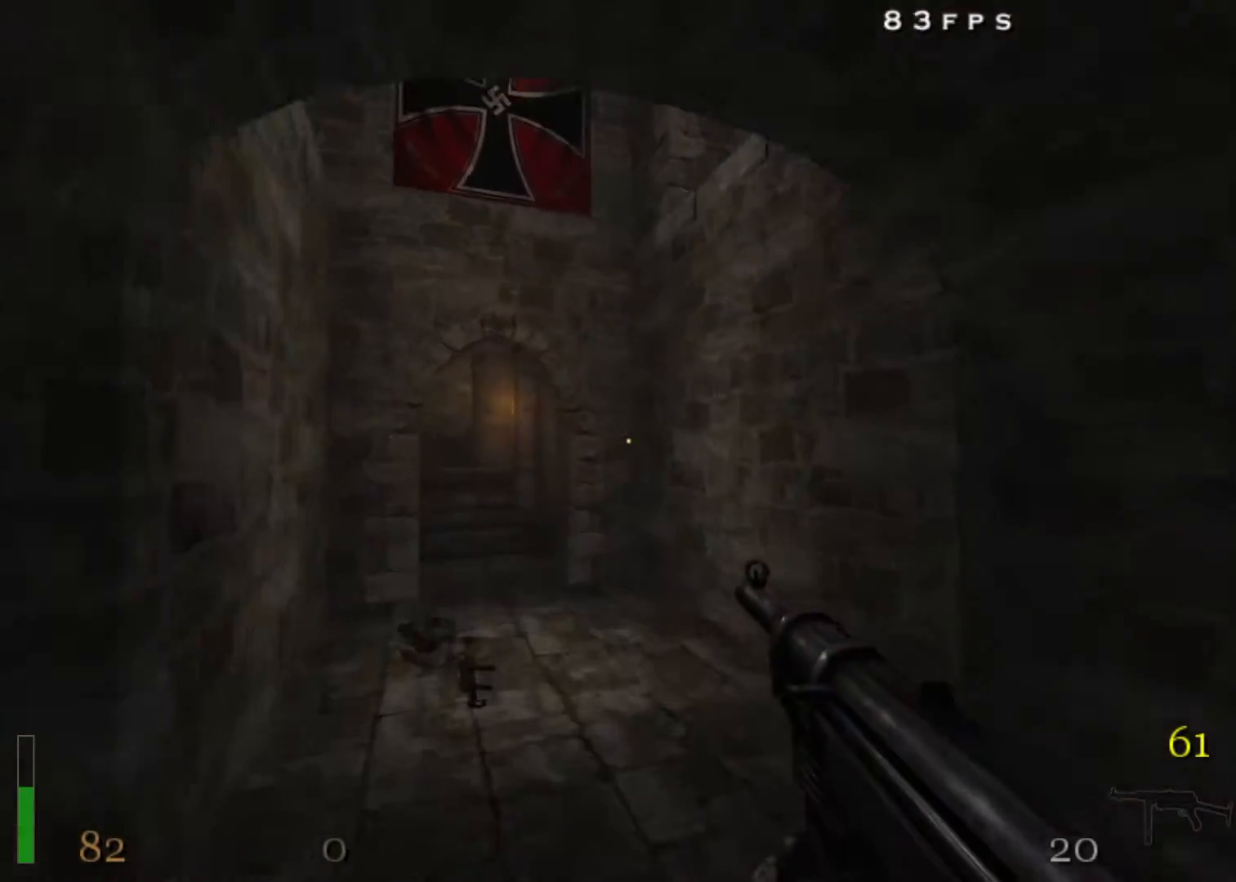
{"keys": ["a", "shift", "w"], "mouse": [], "events": [[167, "a", "down"], [217, "d", "up"]]}
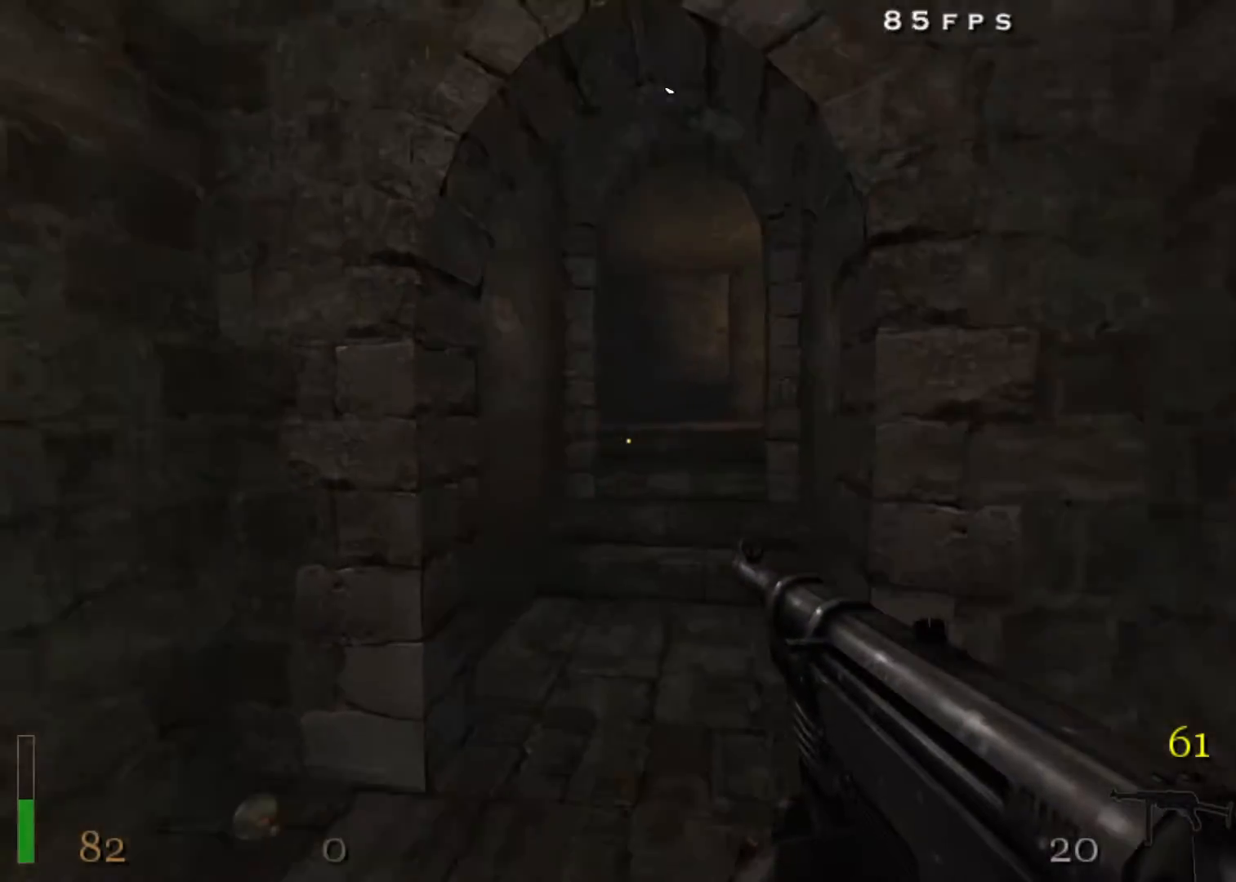
{"keys": ["a", "shift", "w"], "mouse": ["left"], "events": [[83, "space", "down"], [183, "space", "up"], [367, "mouse_left", "down"]]}
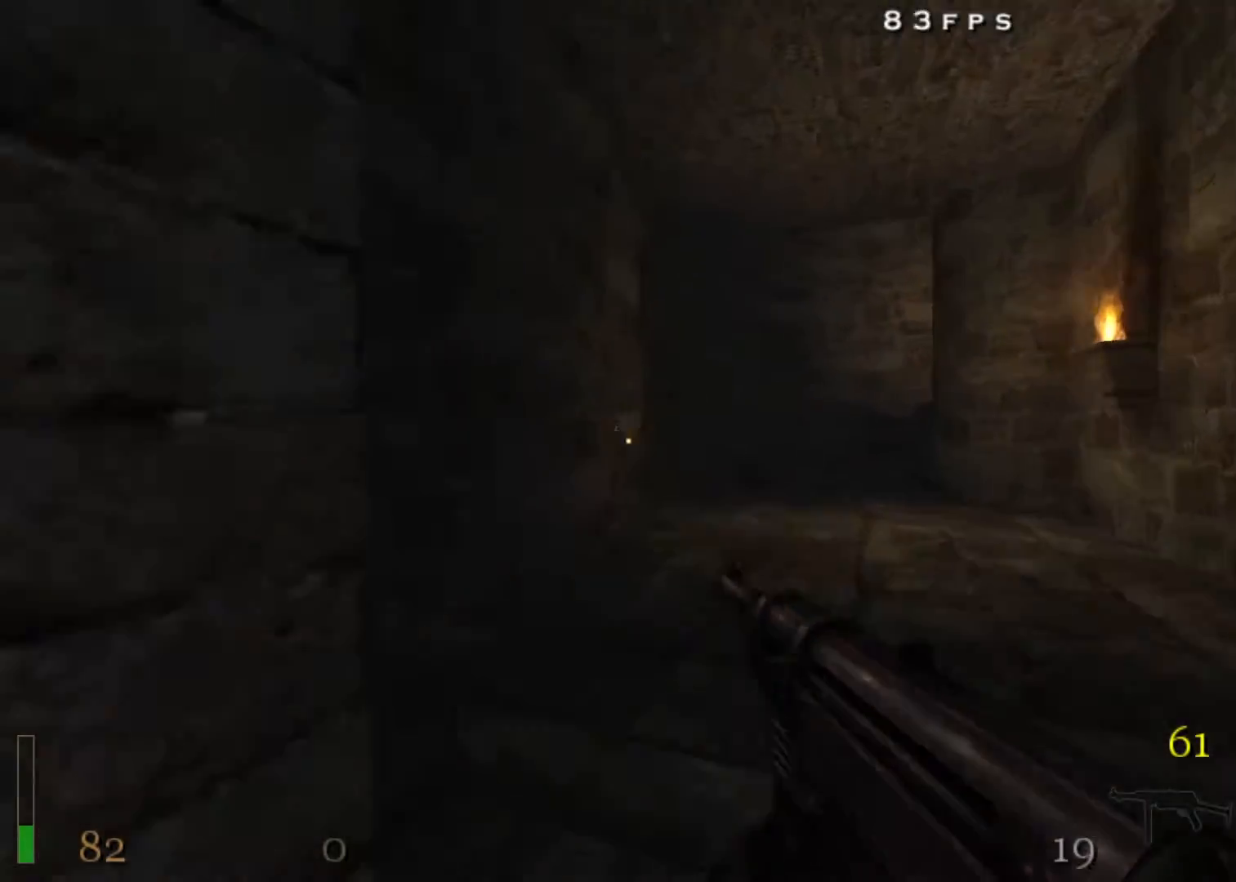
{"keys": ["d", "shift", "w"], "mouse": [], "events": [[50, "d", "down"], [50, "space", "down"], [100, "mouse_left", "up"], [150, "a", "up"], [283, "space", "up"]]}
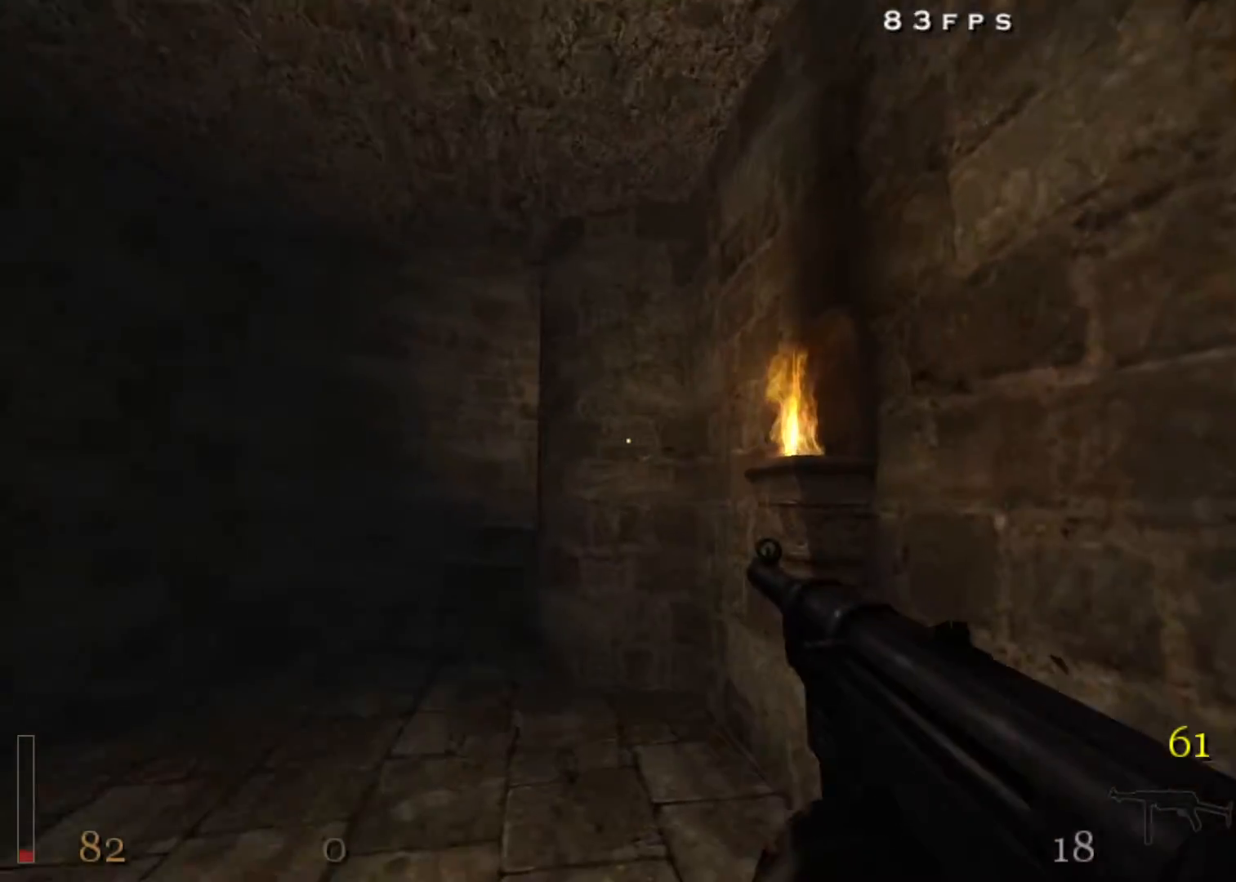
{"keys": ["r", "w"], "mouse": [], "events": [[17, "a", "down"], [67, "d", "up"], [217, "space", "down"], [267, "d", "down"], [300, "a", "up"], [300, "shift", "up"], [350, "space", "up"], [400, "d", "up"], [450, "a", "down"], [450, "r", "down"], [500, "a", "up"]]}
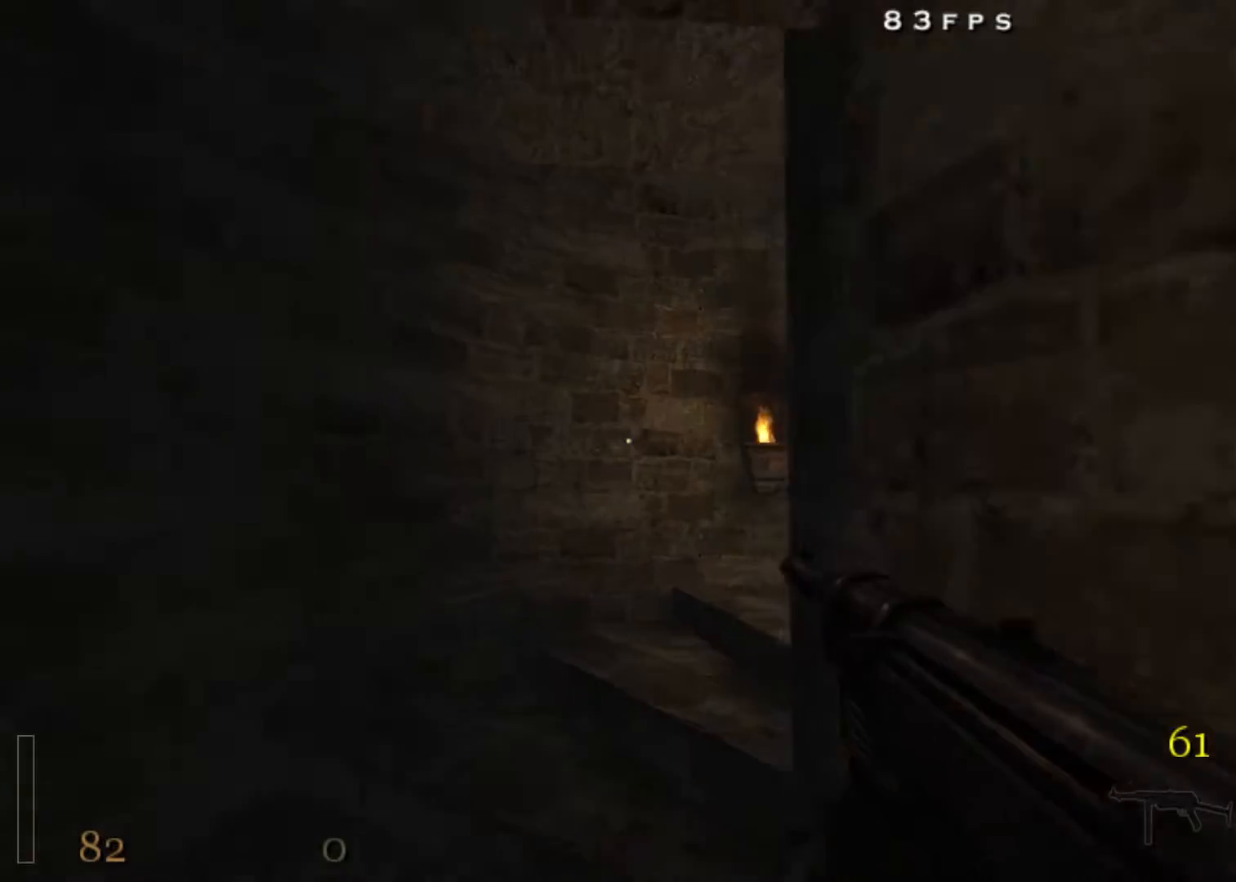
{"keys": ["d", "w"], "mouse": [], "events": [[33, "r", "up"], [83, "d", "down"]]}
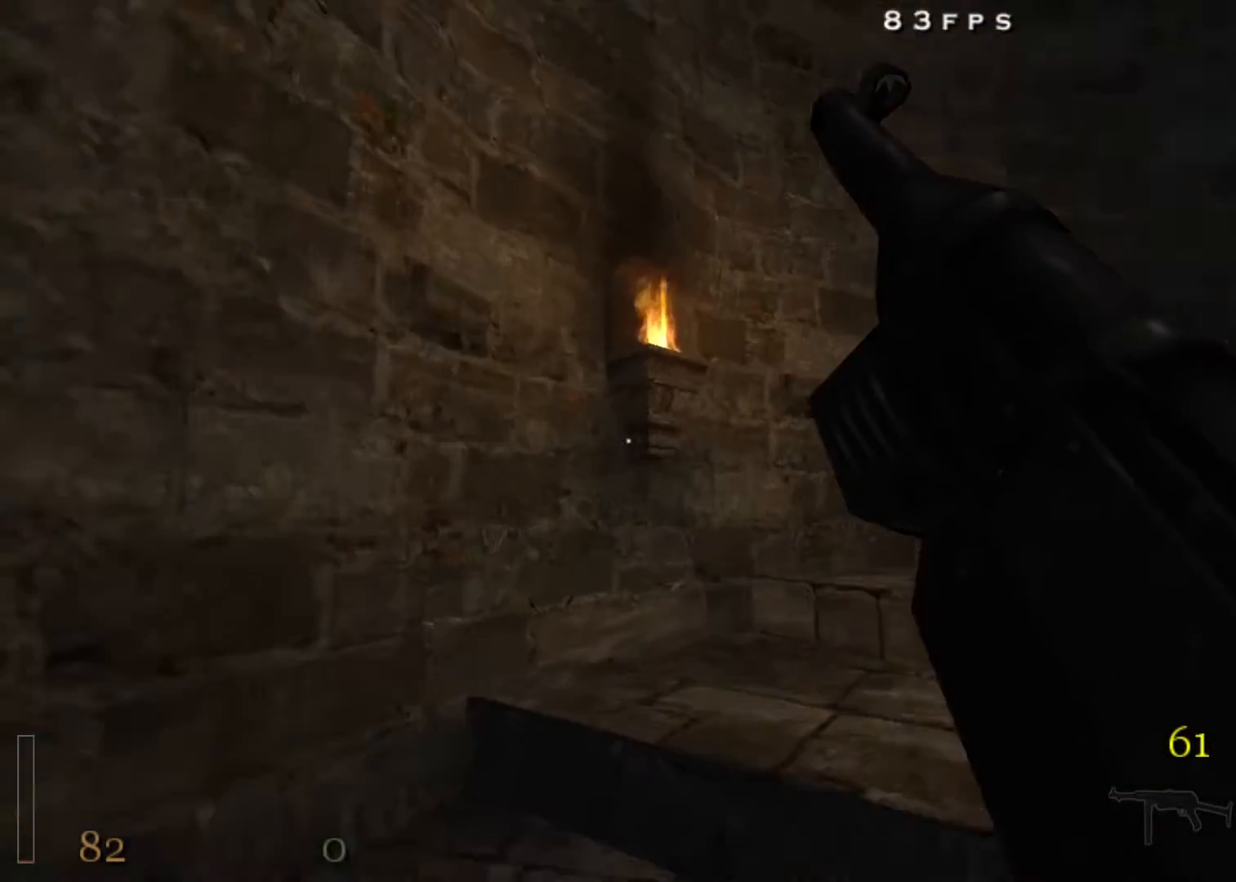
{"keys": ["w"], "mouse": [], "events": [[233, "d", "up"]]}
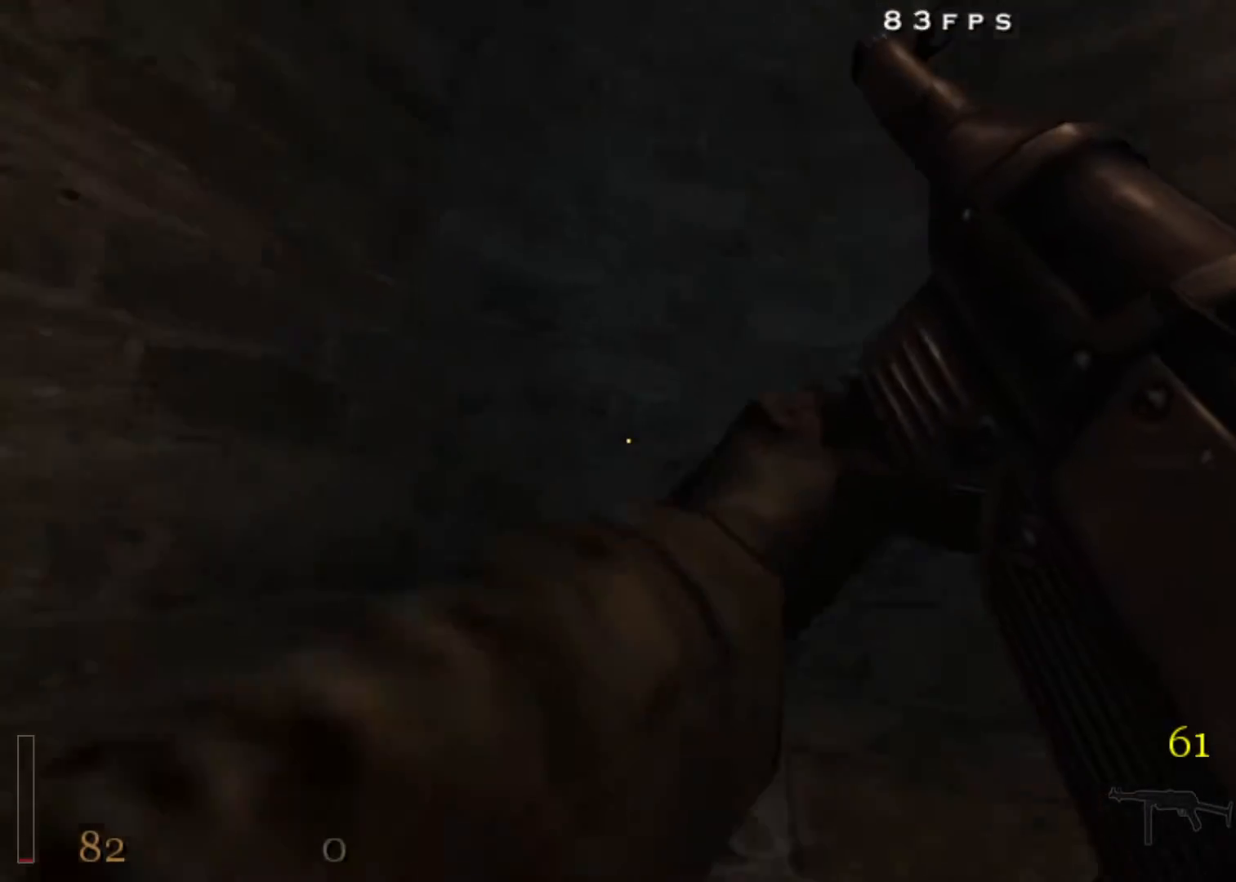
{"keys": ["w"], "mouse": [], "events": []}
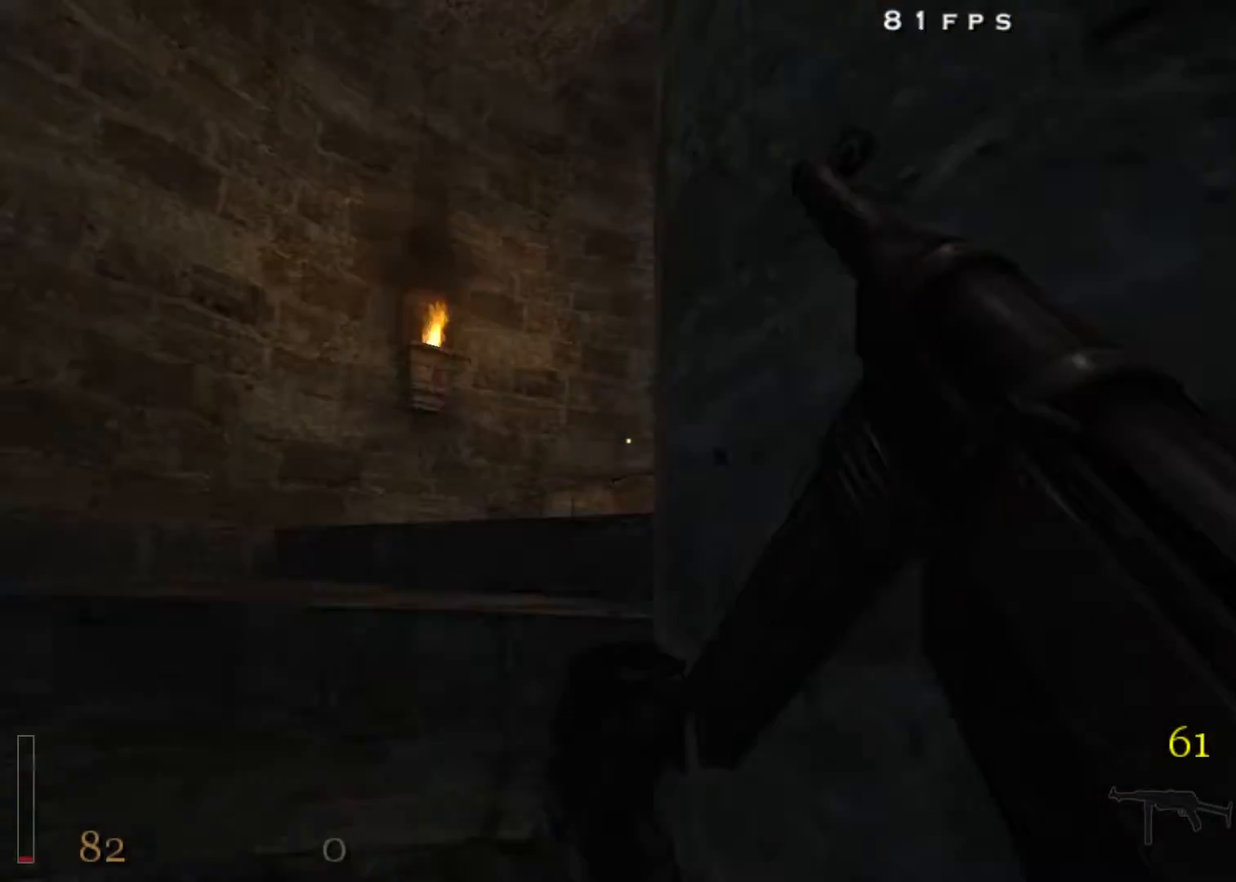
{"keys": ["w"], "mouse": [], "events": []}
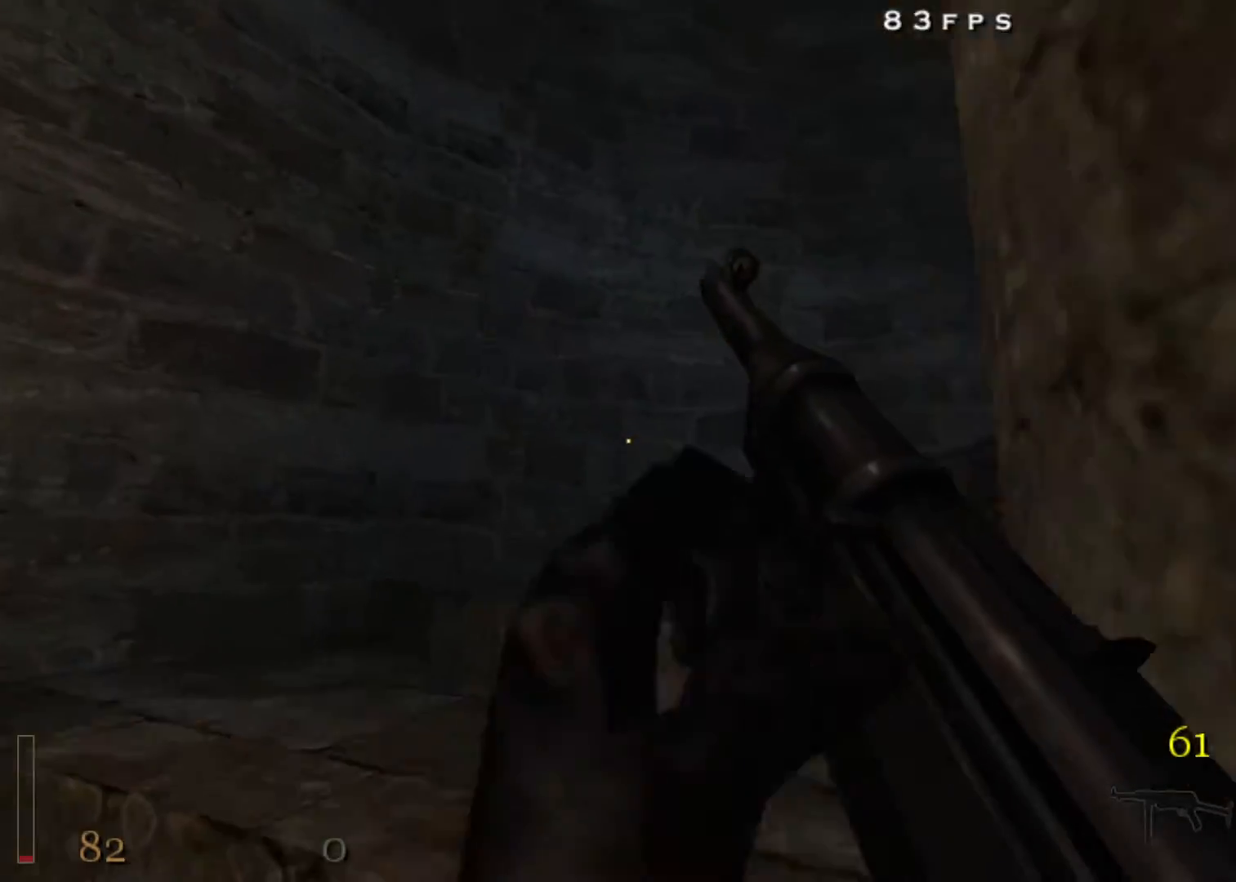
{"keys": ["w"], "mouse": [], "events": []}
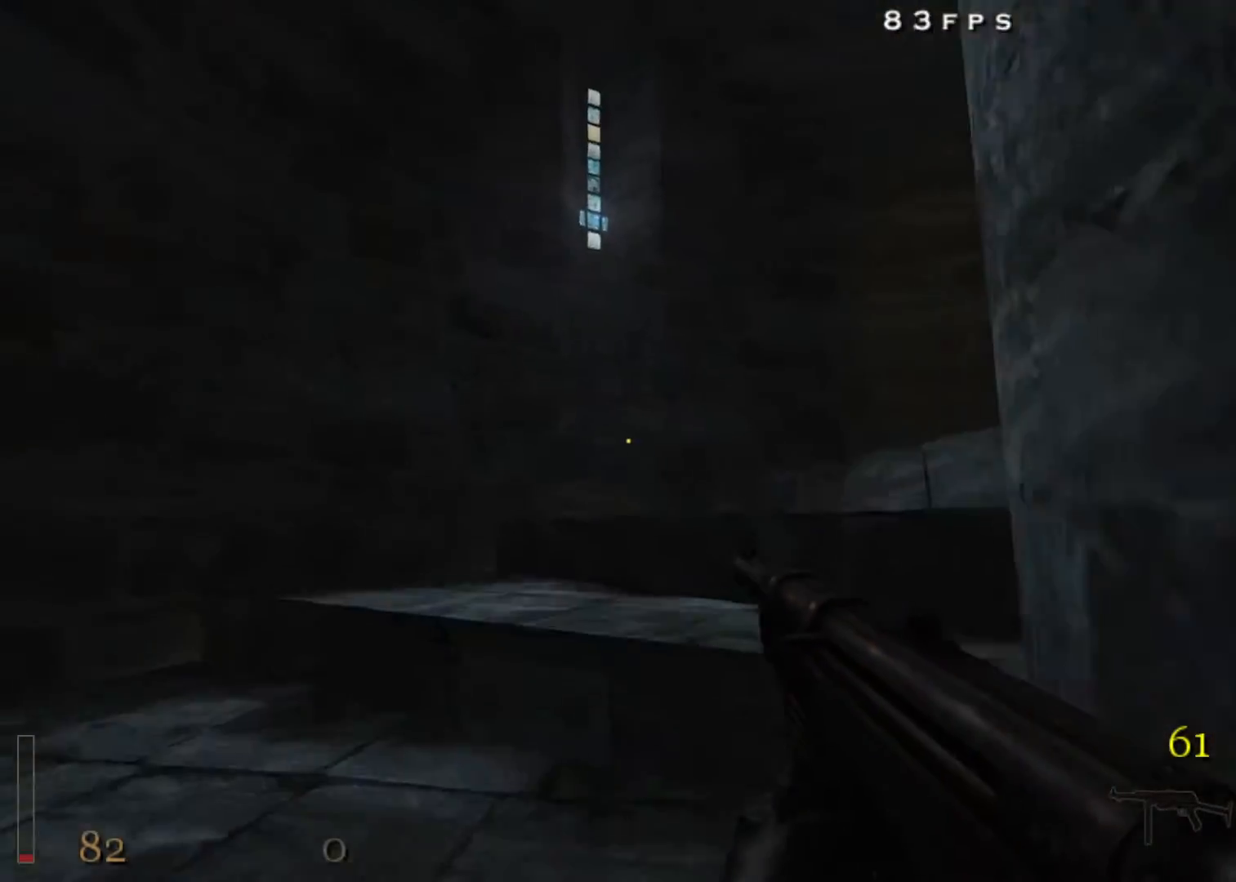
{"keys": ["w"], "mouse": [], "events": []}
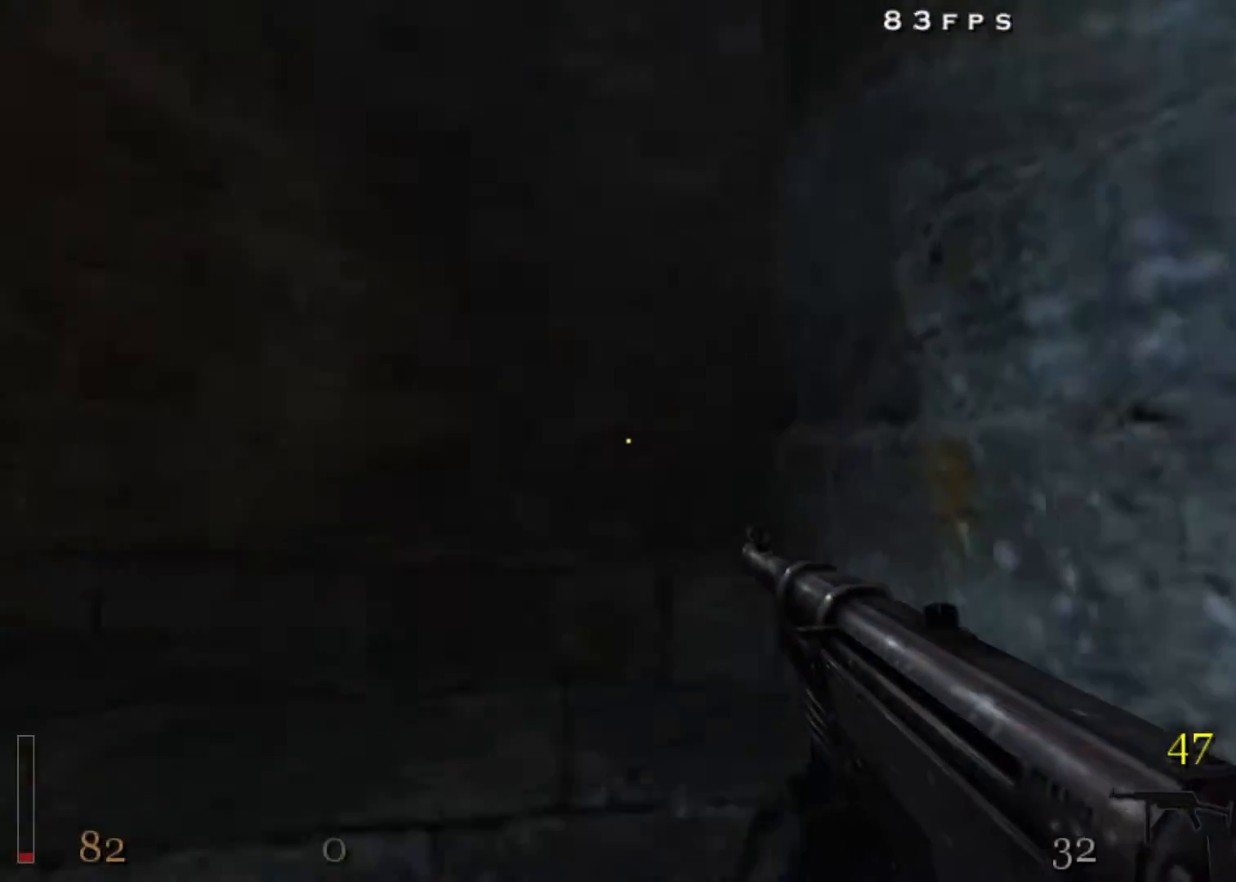
{"keys": ["w"], "mouse": [], "events": []}
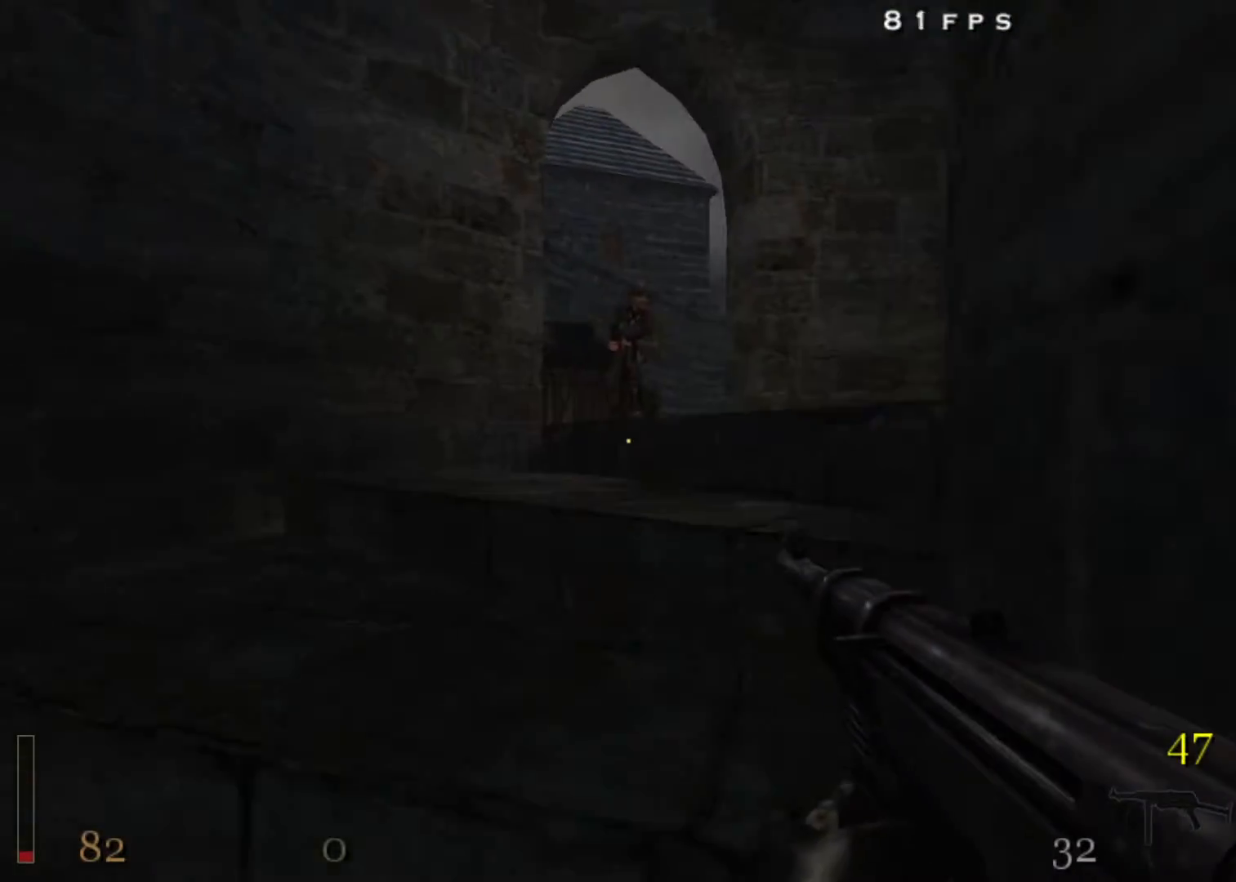
{"keys": ["w", "x"], "mouse": ["left"], "events": [[283, "mouse_left", "down"], [417, "x", "down"]]}
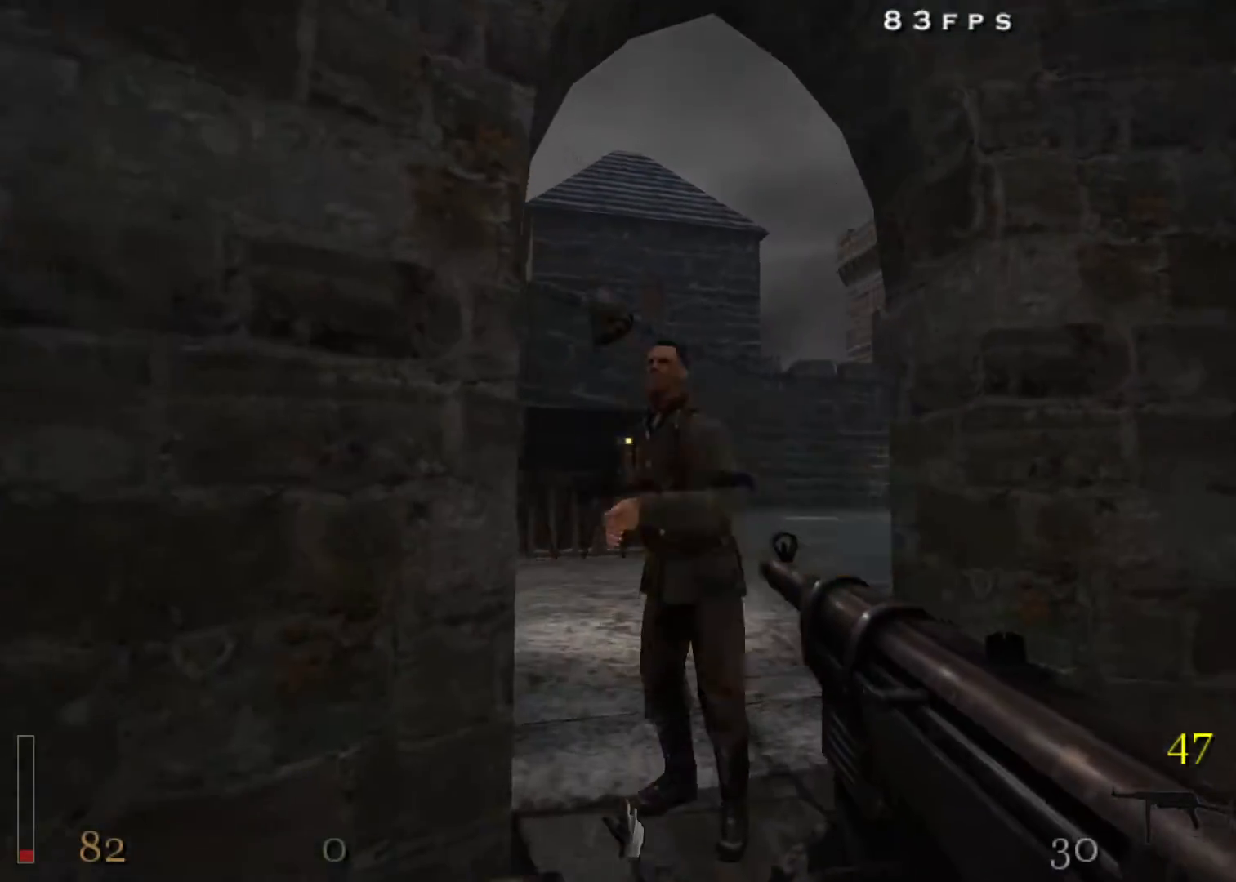
{"keys": ["w"], "mouse": [], "events": [[300, "mouse_left", "up"], [350, "x", "up"]]}
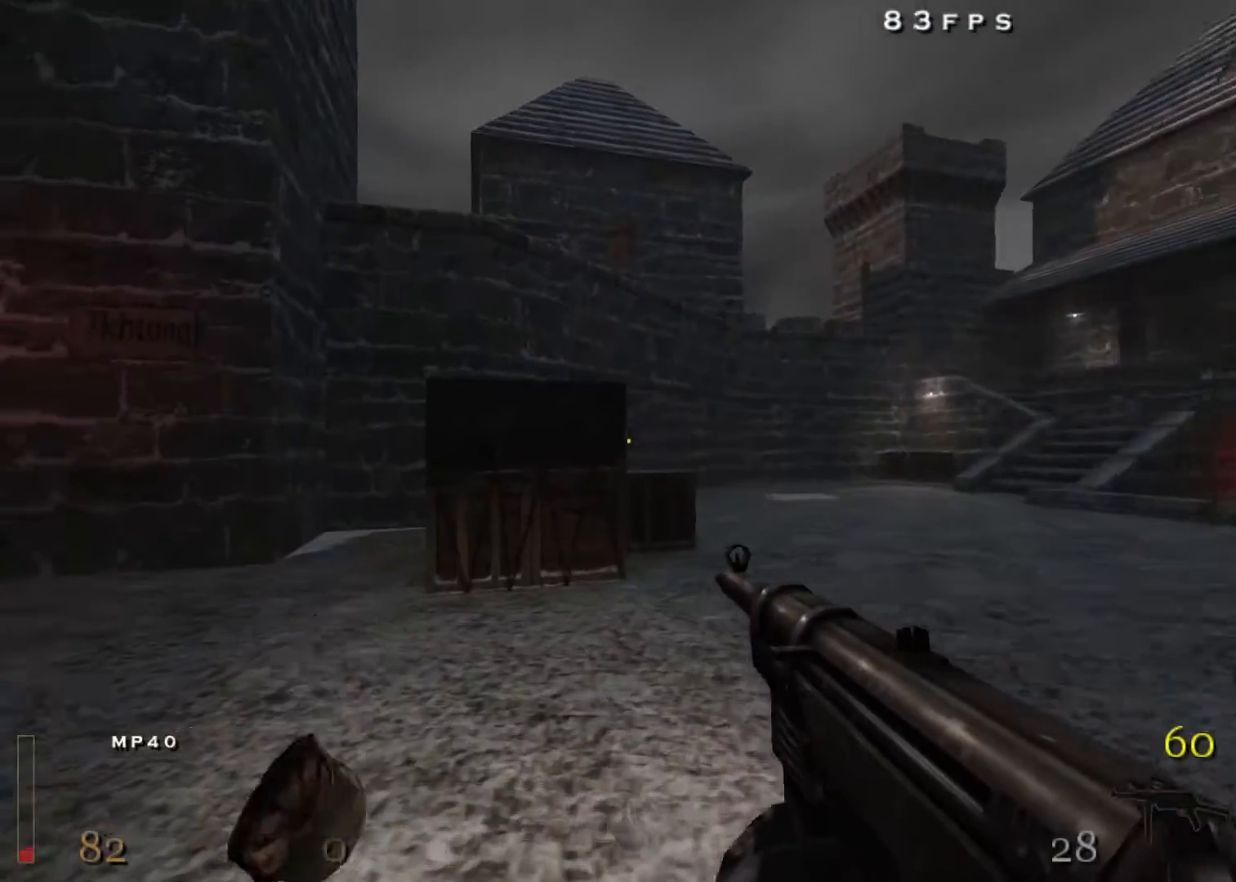
{"keys": ["a"], "mouse": [], "events": [[133, "d", "down"], [133, "shift", "down"], [217, "space", "down"], [267, "shift", "up"], [317, "space", "up"], [367, "w", "up"], [400, "a", "down"], [450, "d", "up"]]}
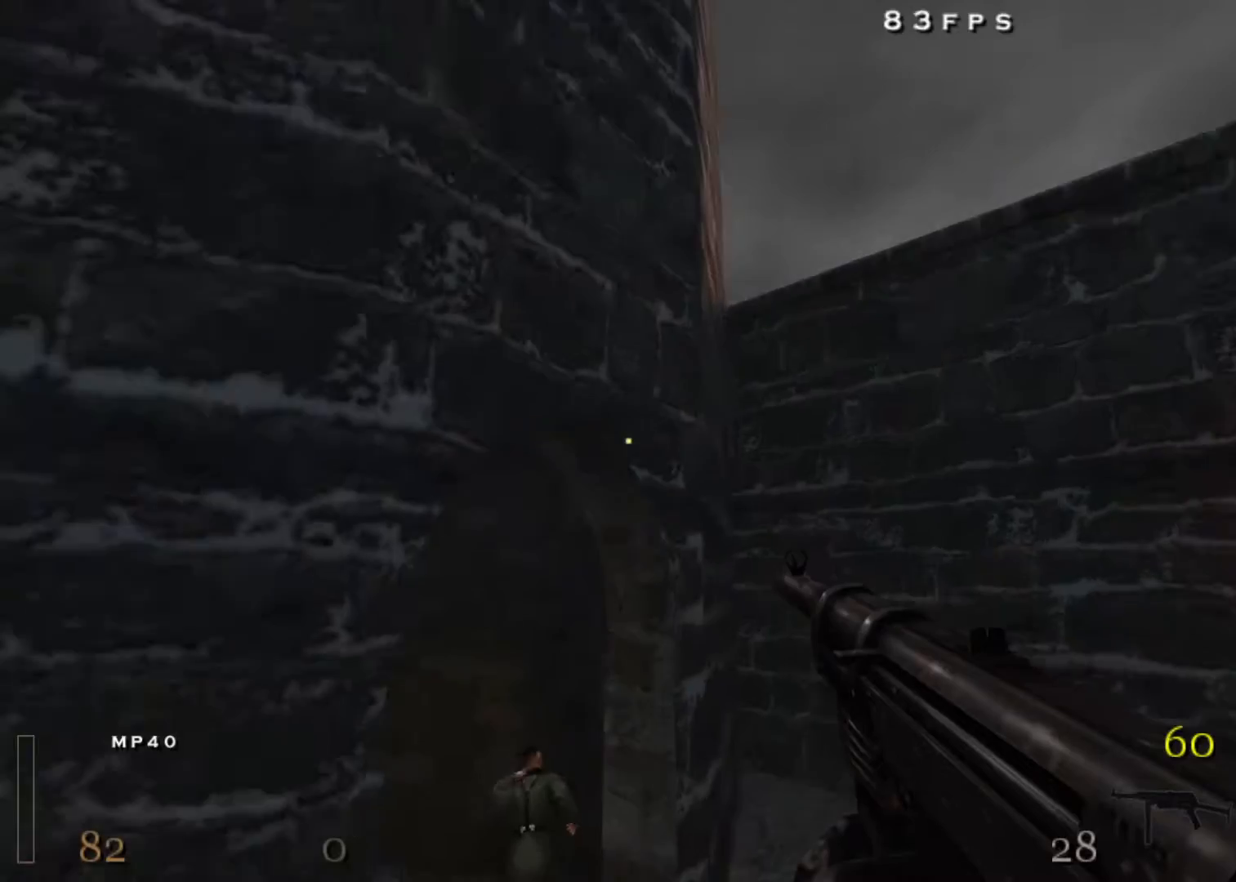
{"keys": ["a"], "mouse": [], "events": [[133, "s", "down"], [333, "s", "up"]]}
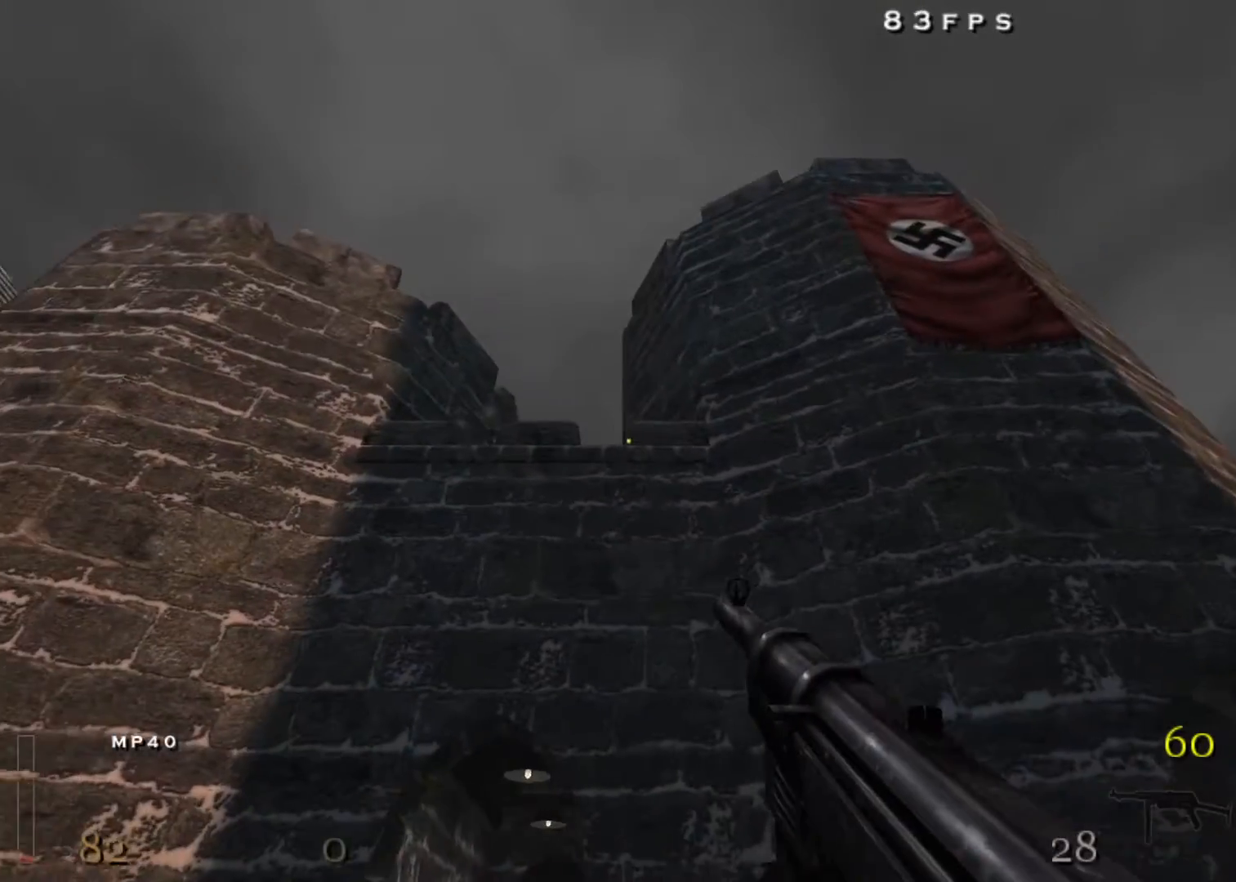
{"keys": ["a"], "mouse": ["left"], "events": [[350, "mouse_left", "down"]]}
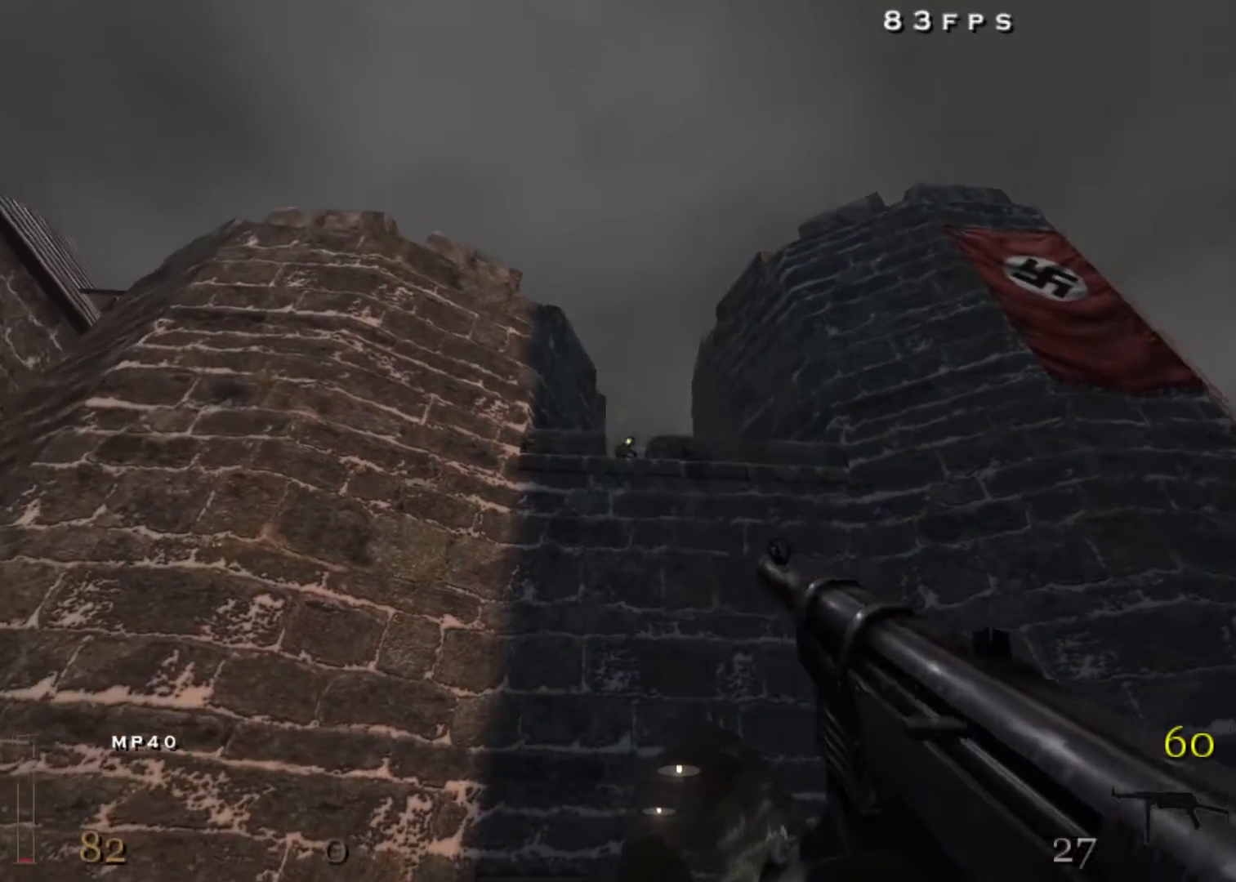
{"keys": ["a"], "mouse": [], "events": [[450, "mouse_left", "up"]]}
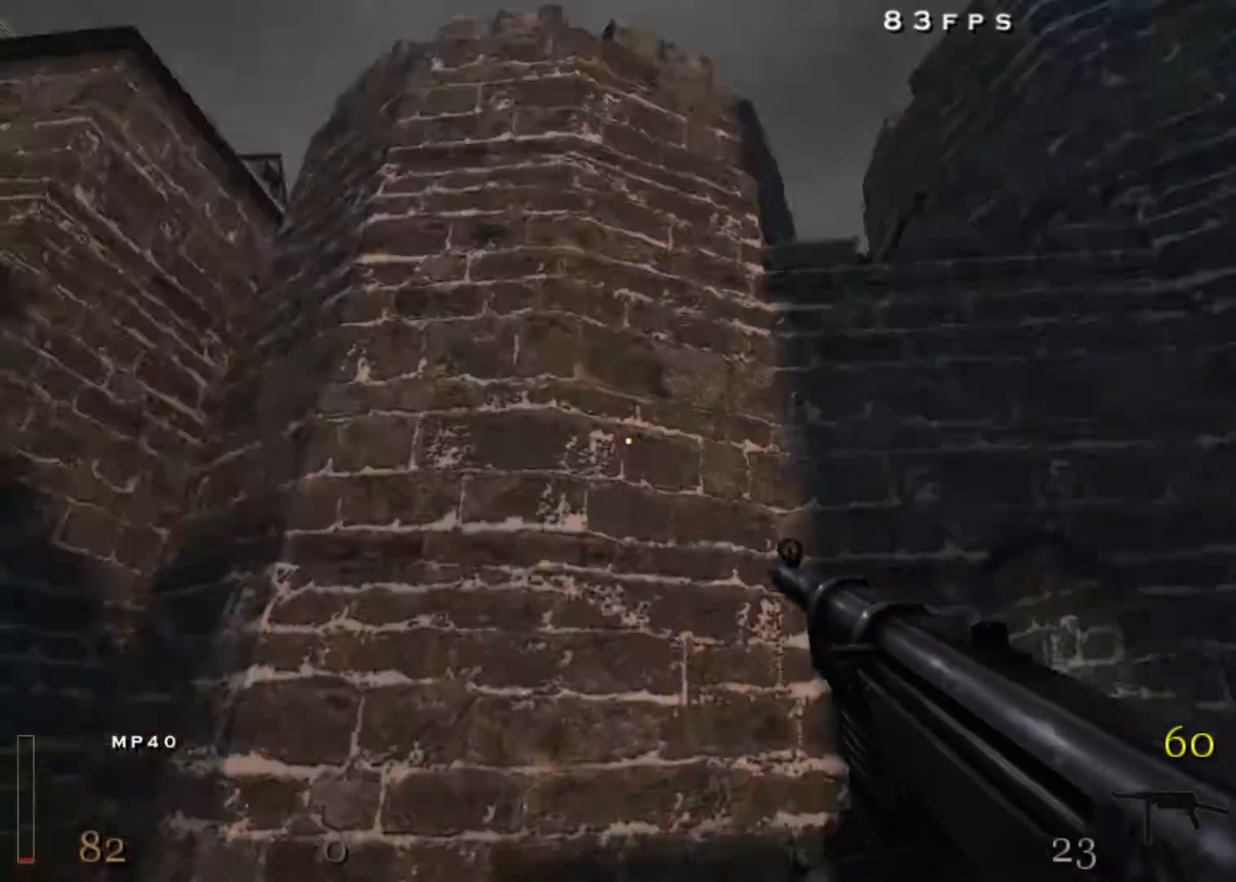
{"keys": ["a", "shift", "w"], "mouse": [], "events": [[50, "shift", "down"], [50, "w", "down"], [83, "r", "down"], [133, "r", "up"]]}